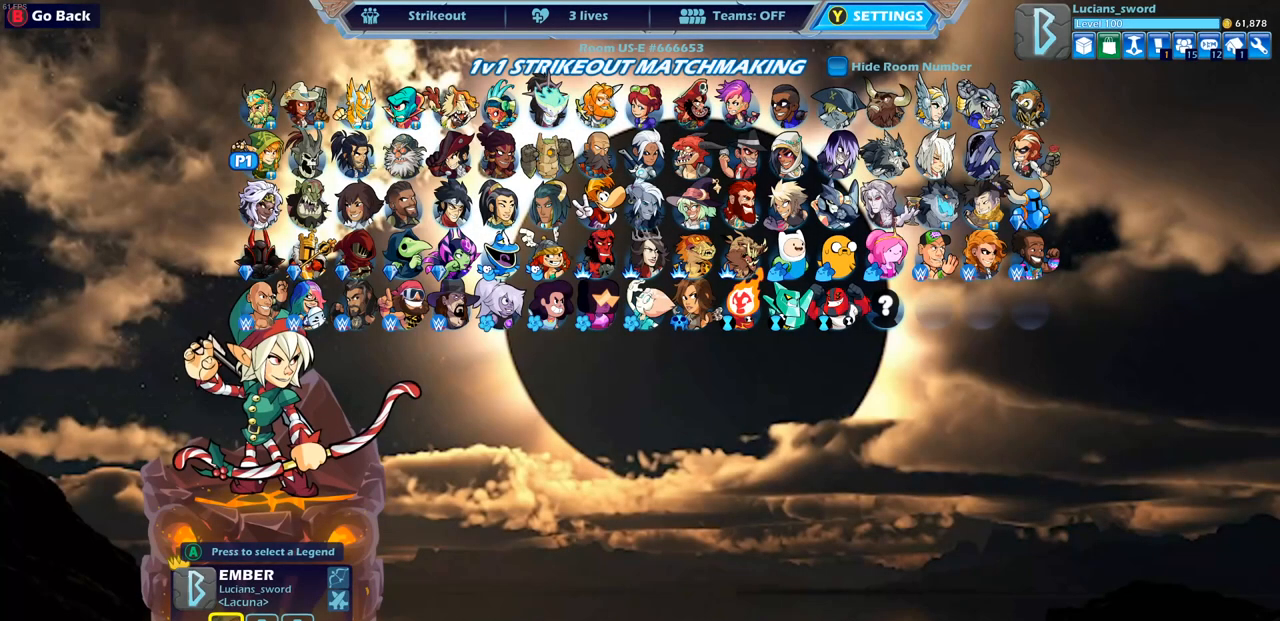
Gameplay with a controller (PlayStation layout); each line is a JSON object with the inputs held at the frame after it. "events" lists button and stick changes between this image and that frame as [ms after this image, input, new state], when the widget could be followed in between.
{"buttons": ["DPAD_RIGHT"], "left_stick": "center", "right_stick": "center", "events": [[167, "DPAD_RIGHT", "down"], [267, "DPAD_RIGHT", "up"], [483, "DPAD_RIGHT", "down"]]}
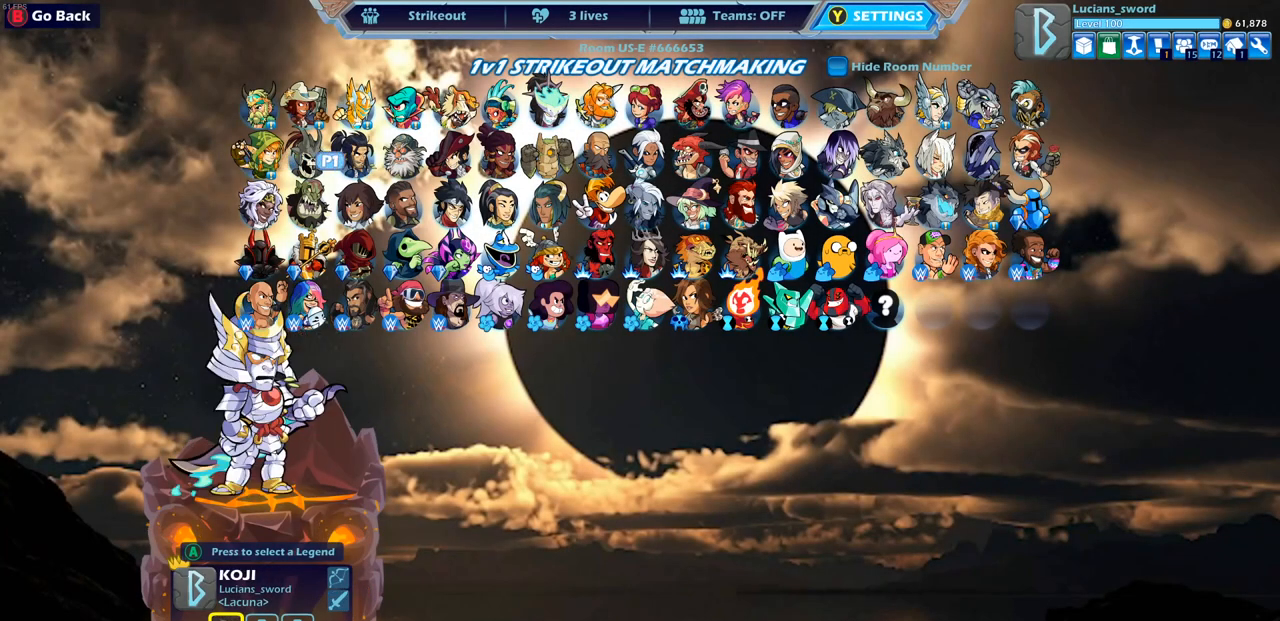
{"buttons": ["DPAD_RIGHT"], "left_stick": "center", "right_stick": "center", "events": [[83, "DPAD_RIGHT", "up"], [417, "DPAD_RIGHT", "down"]]}
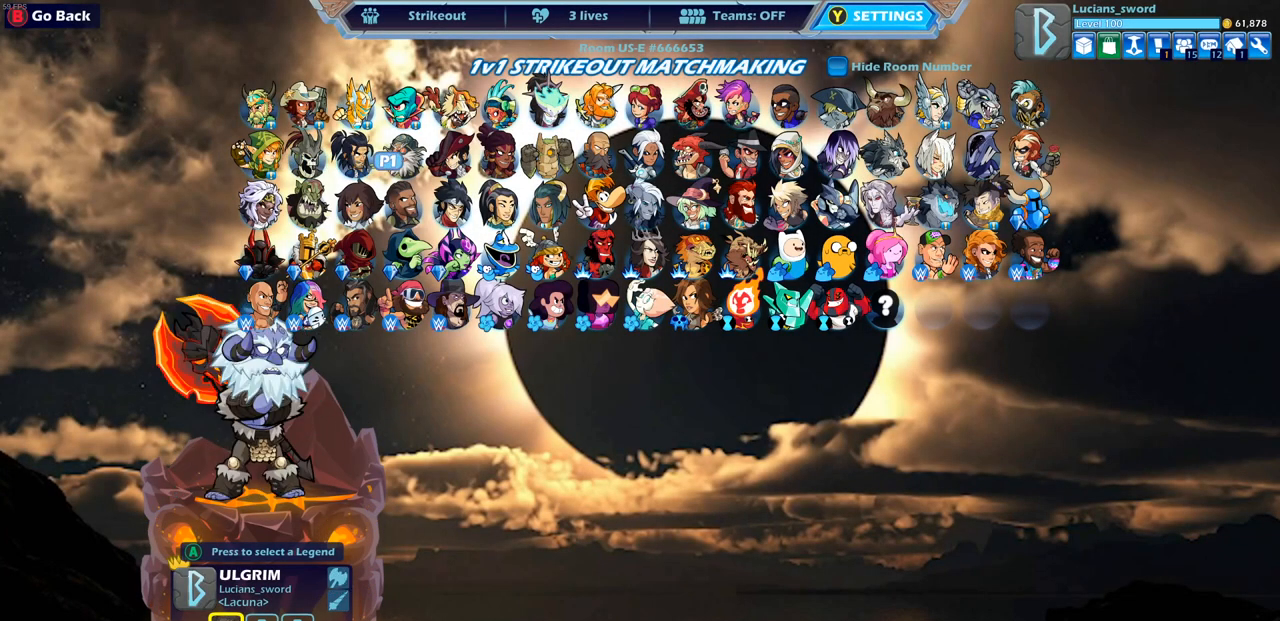
{"buttons": ["DPAD_RIGHT"], "left_stick": "center", "right_stick": "center", "events": [[50, "DPAD_RIGHT", "up"], [217, "DPAD_RIGHT", "down"], [317, "DPAD_RIGHT", "up"], [433, "DPAD_RIGHT", "down"]]}
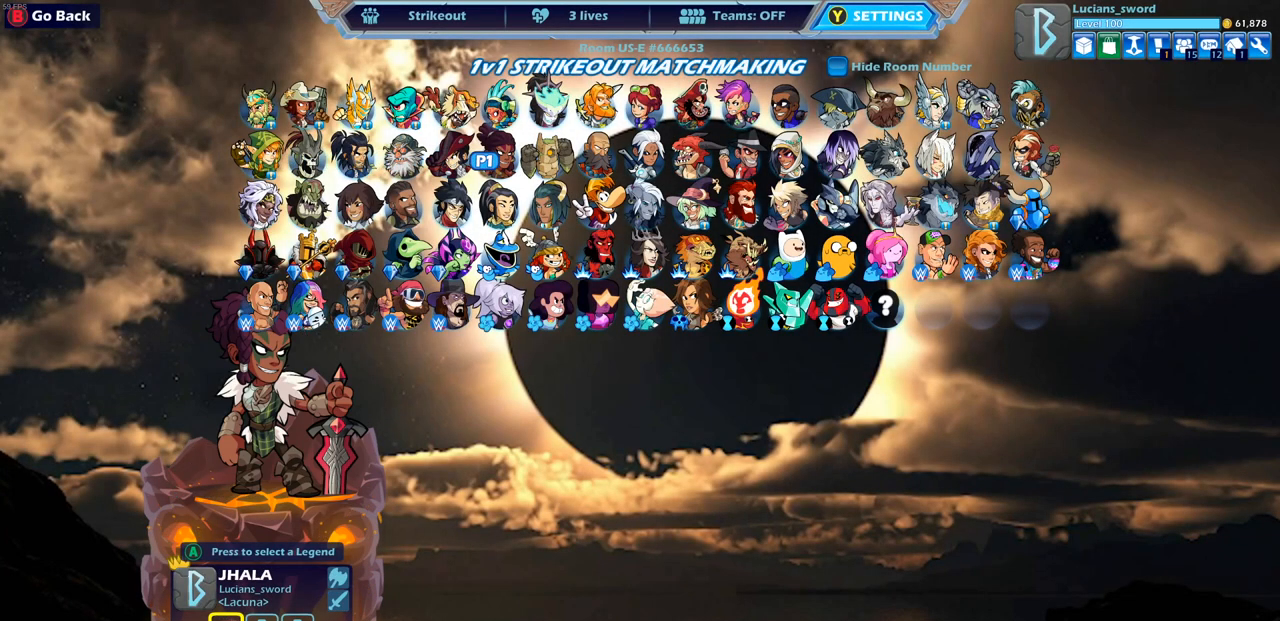
{"buttons": [], "left_stick": "center", "right_stick": "center", "events": [[67, "DPAD_RIGHT", "up"]]}
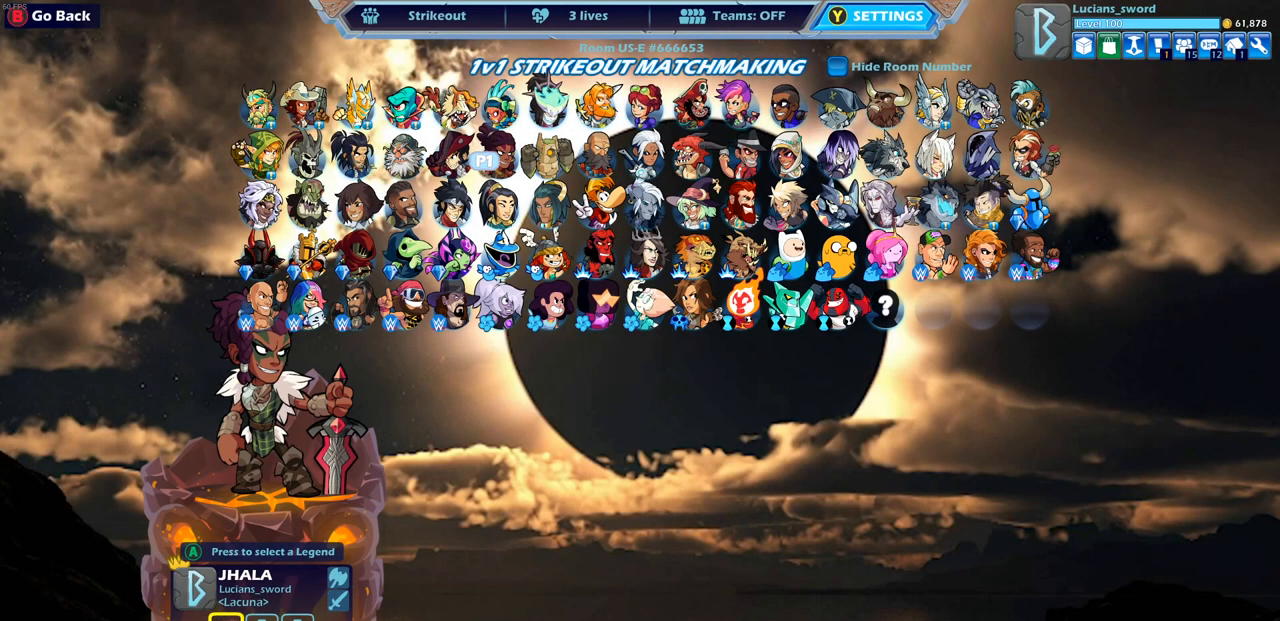
{"buttons": ["DPAD_RIGHT"], "left_stick": "center", "right_stick": "center", "events": [[200, "DPAD_RIGHT", "down"], [317, "DPAD_RIGHT", "up"], [483, "DPAD_RIGHT", "down"]]}
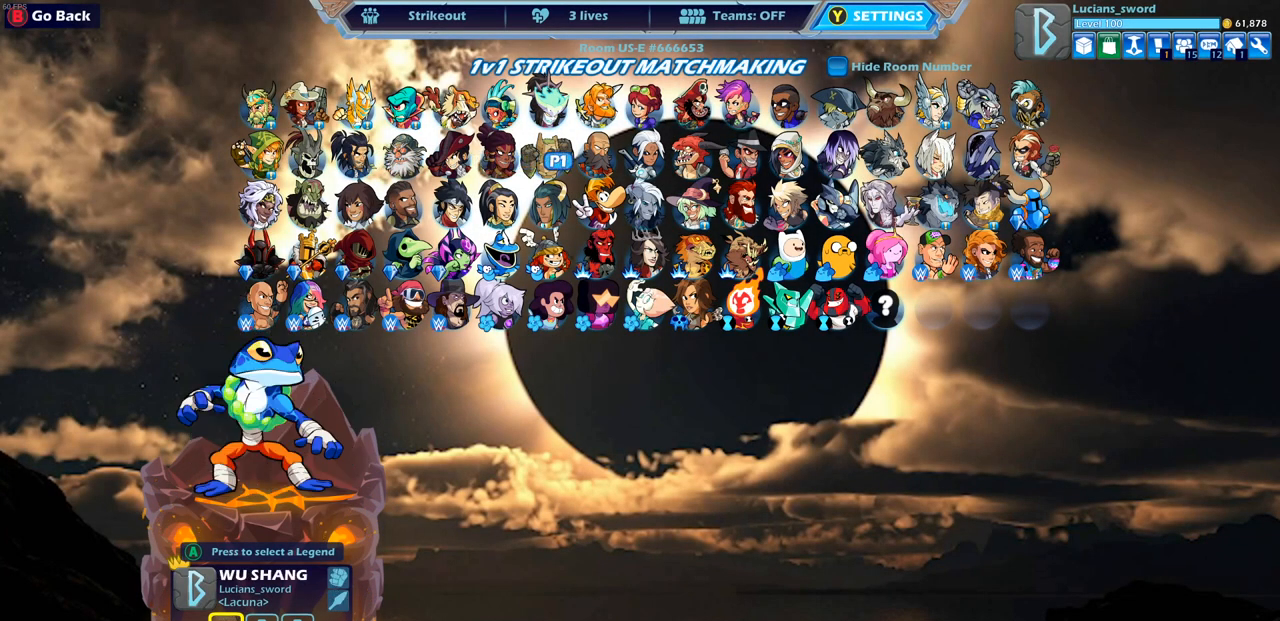
{"buttons": [], "left_stick": "center", "right_stick": "center", "events": [[83, "DPAD_RIGHT", "up"], [300, "DPAD_RIGHT", "down"], [417, "DPAD_RIGHT", "up"]]}
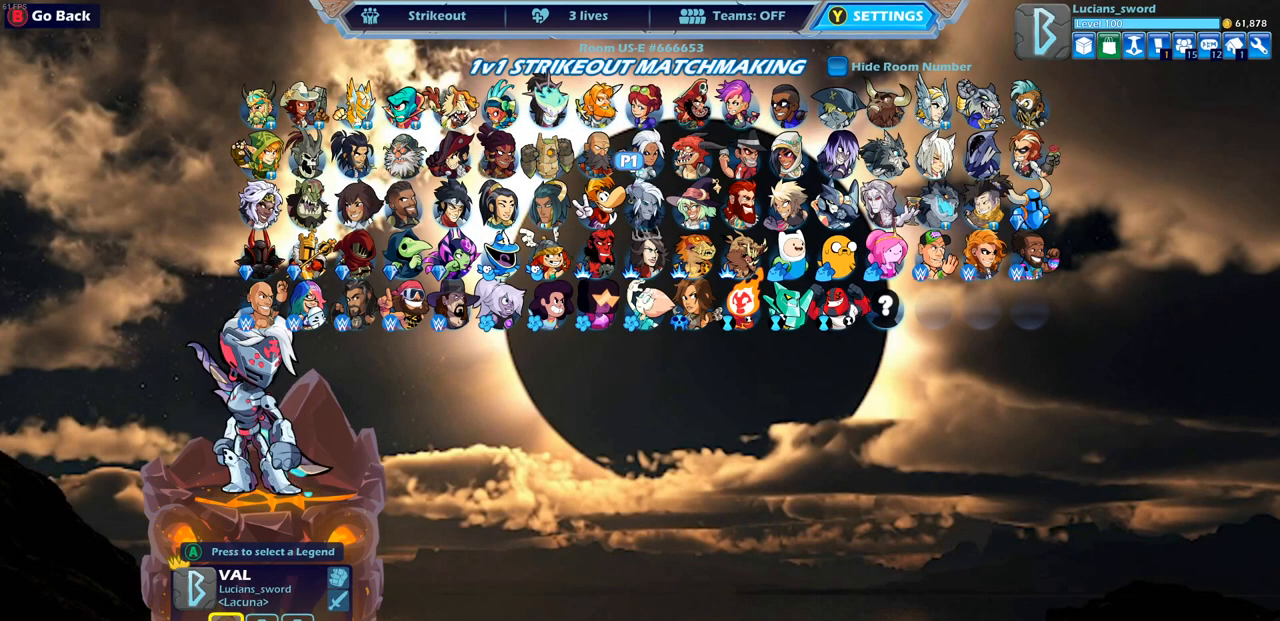
{"buttons": [], "left_stick": "center", "right_stick": "center", "events": [[83, "DPAD_RIGHT", "down"], [233, "DPAD_RIGHT", "up"]]}
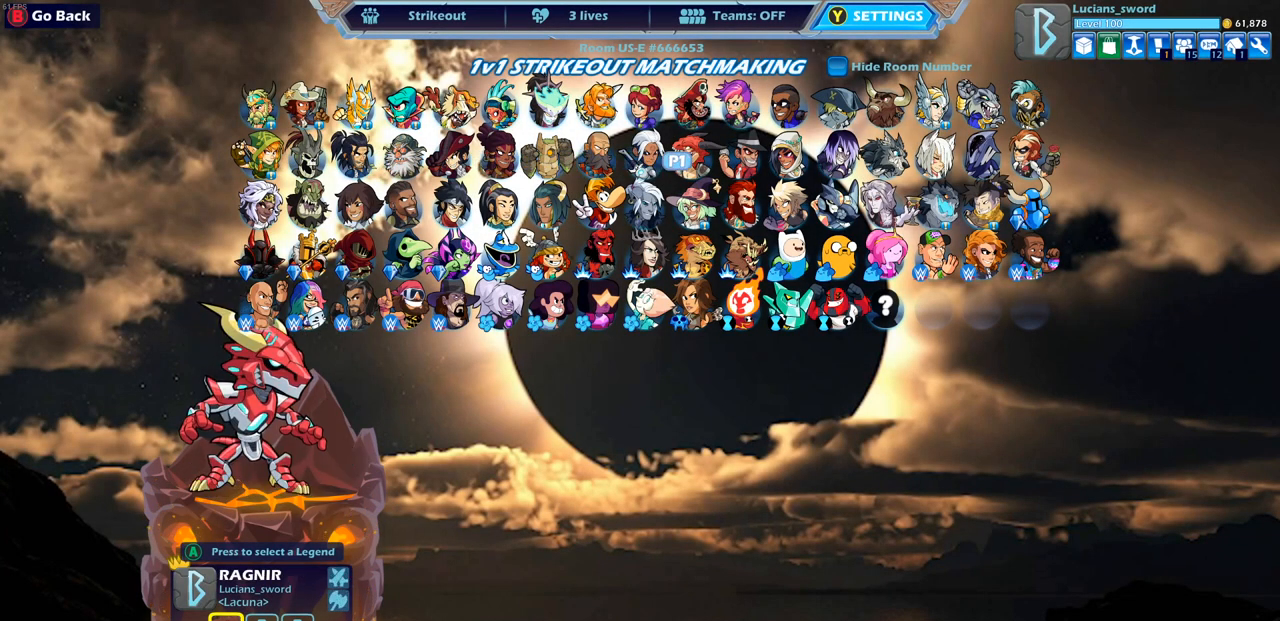
{"buttons": [], "left_stick": "center", "right_stick": "center", "events": []}
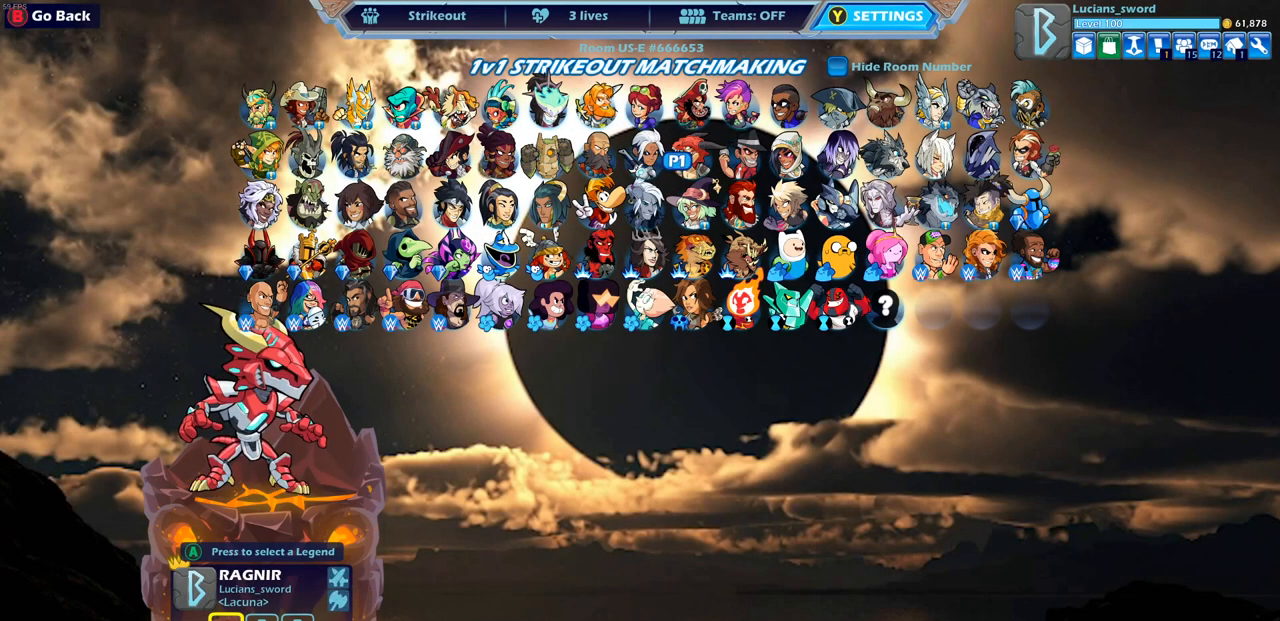
{"buttons": [], "left_stick": "center", "right_stick": "center", "events": []}
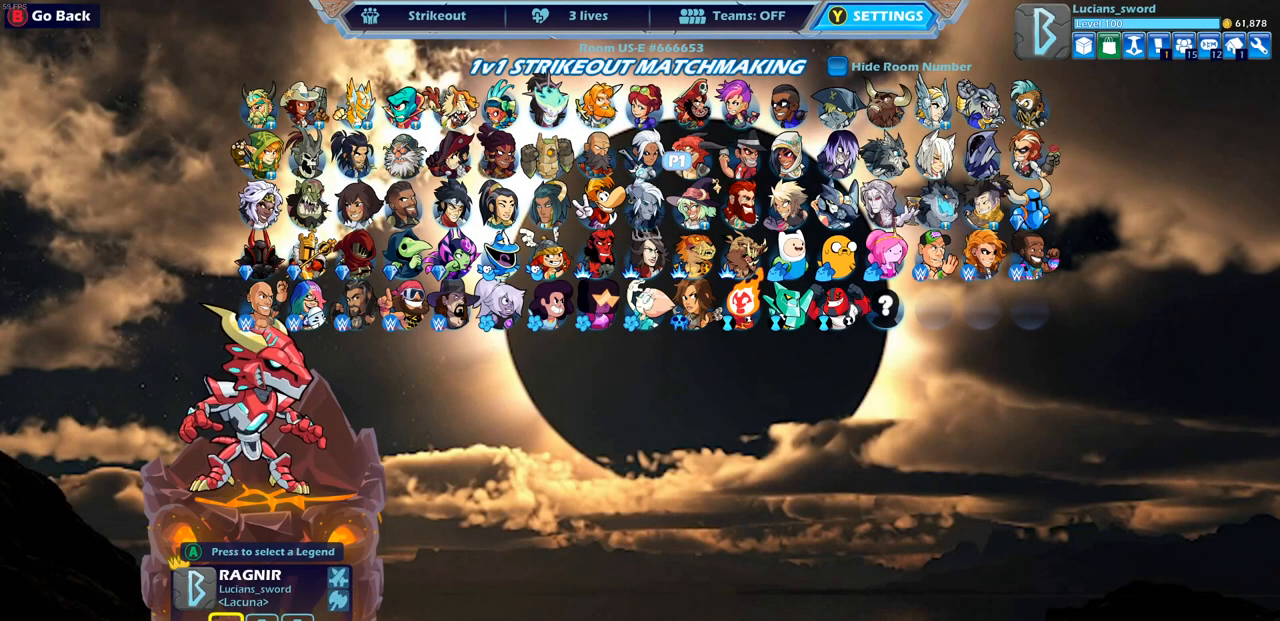
{"buttons": [], "left_stick": "center", "right_stick": "center", "events": []}
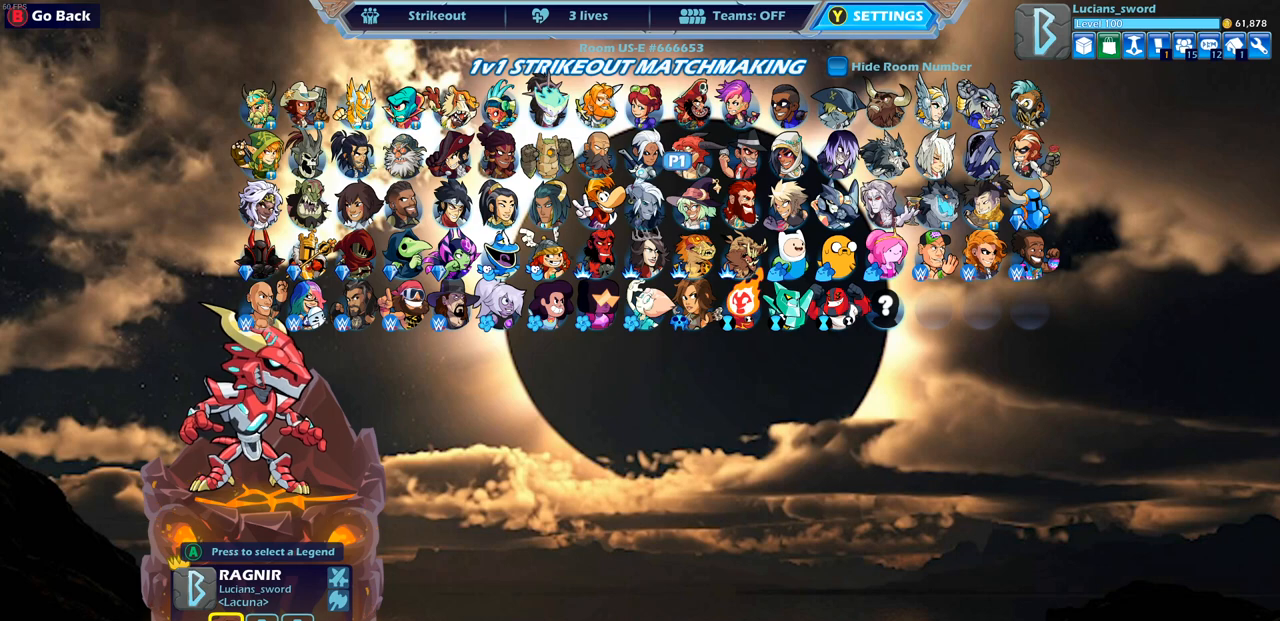
{"buttons": [], "left_stick": "center", "right_stick": "center", "events": []}
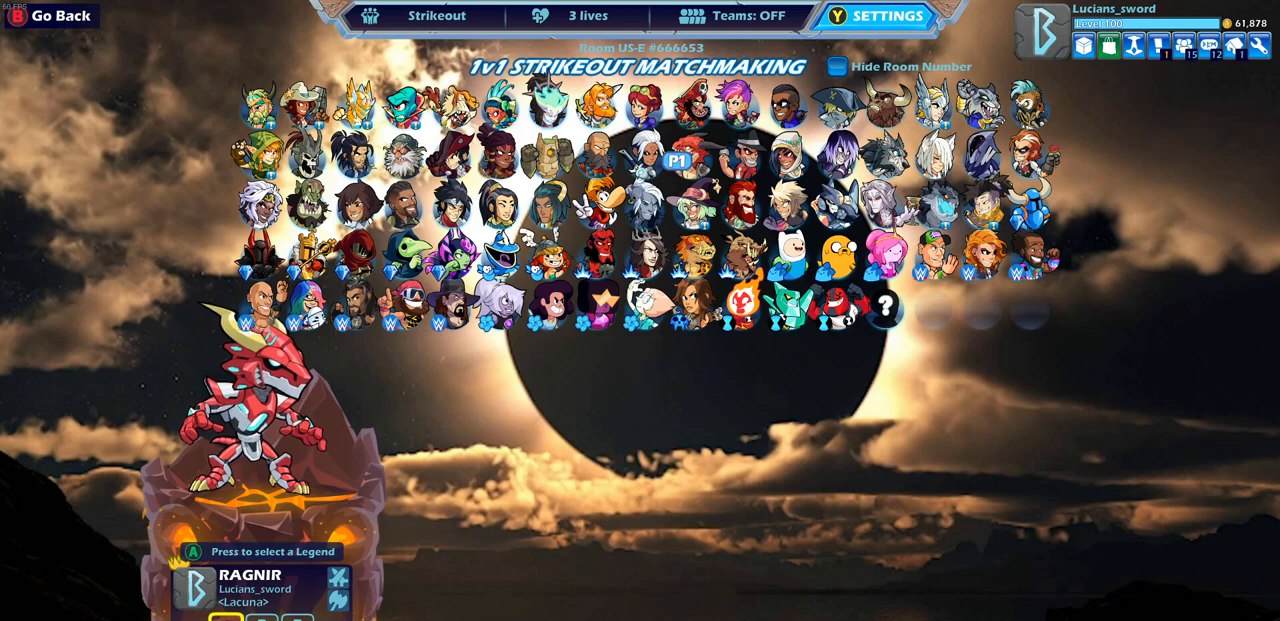
{"buttons": ["DPAD_RIGHT"], "left_stick": "center", "right_stick": "center", "events": [[433, "DPAD_RIGHT", "down"]]}
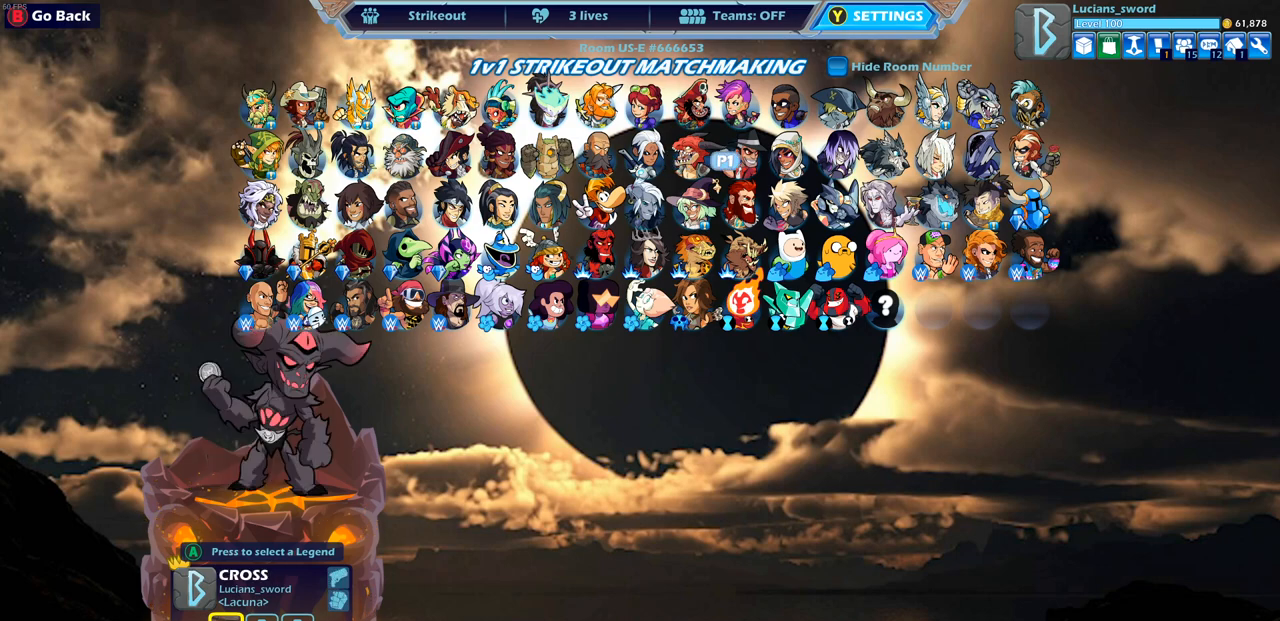
{"buttons": ["DPAD_DOWN"], "left_stick": "center", "right_stick": "center", "events": [[33, "DPAD_RIGHT", "up"], [500, "DPAD_DOWN", "down"]]}
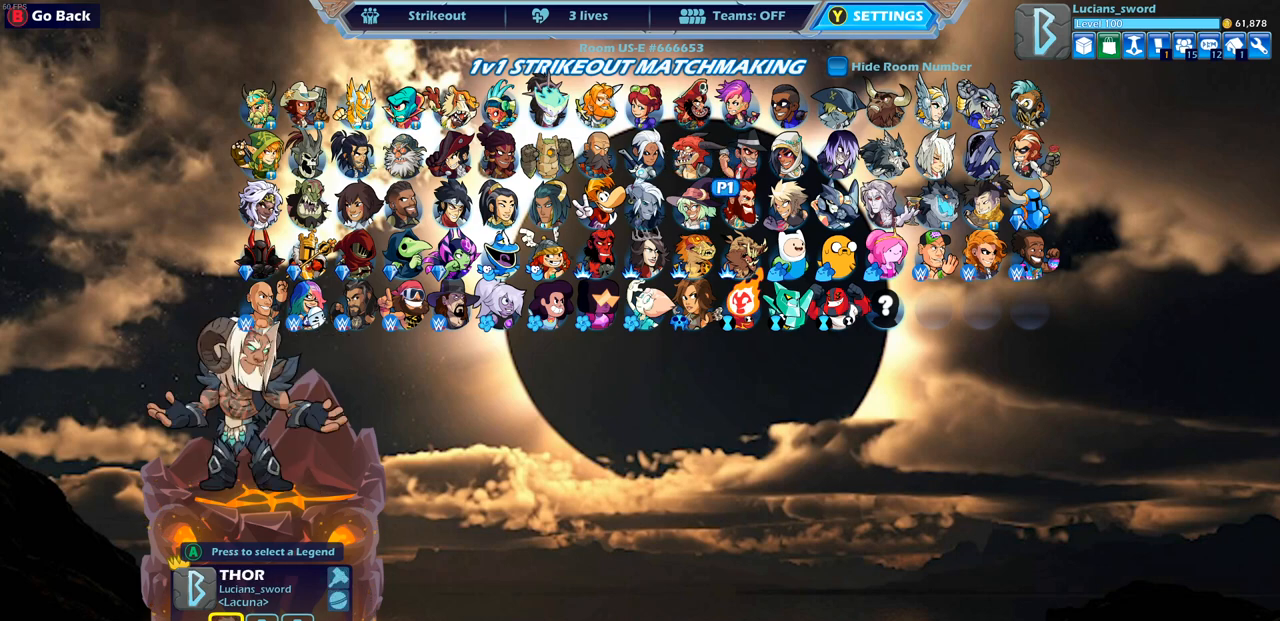
{"buttons": [], "left_stick": "center", "right_stick": "center", "events": [[117, "DPAD_DOWN", "up"], [283, "DPAD_LEFT", "down"], [400, "DPAD_LEFT", "up"]]}
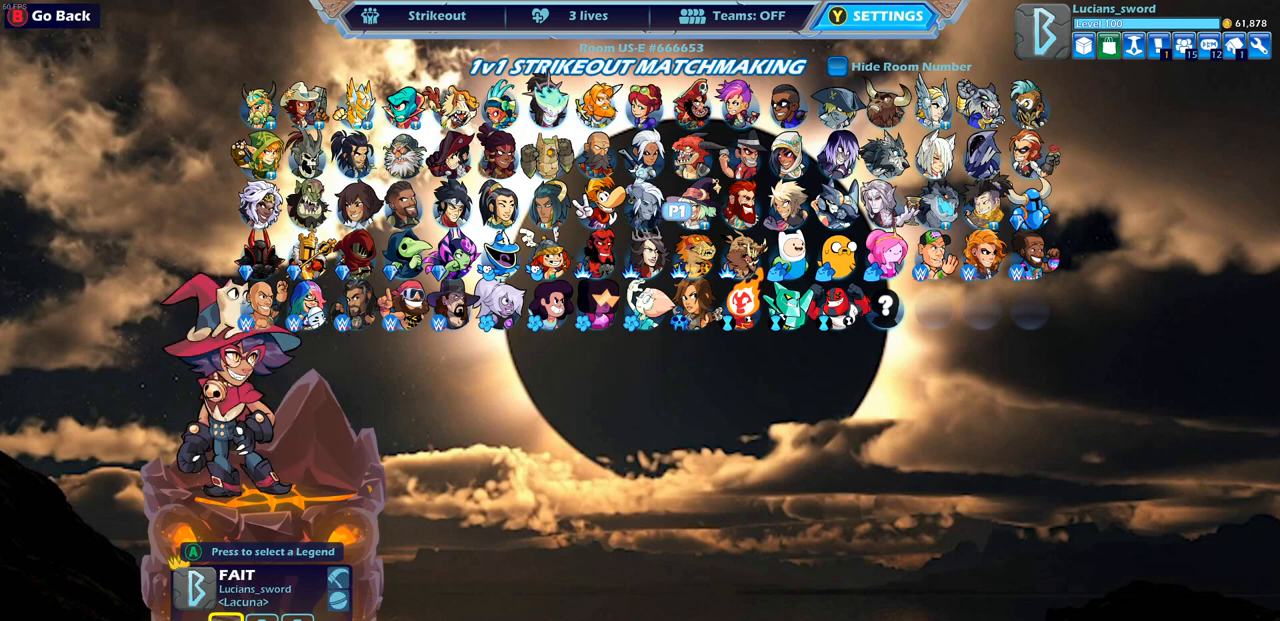
{"buttons": [], "left_stick": "center", "right_stick": "center", "events": [[17, "DPAD_LEFT", "down"], [117, "DPAD_LEFT", "up"], [200, "DPAD_LEFT", "down"], [300, "DPAD_LEFT", "up"], [400, "DPAD_LEFT", "down"], [483, "DPAD_LEFT", "up"]]}
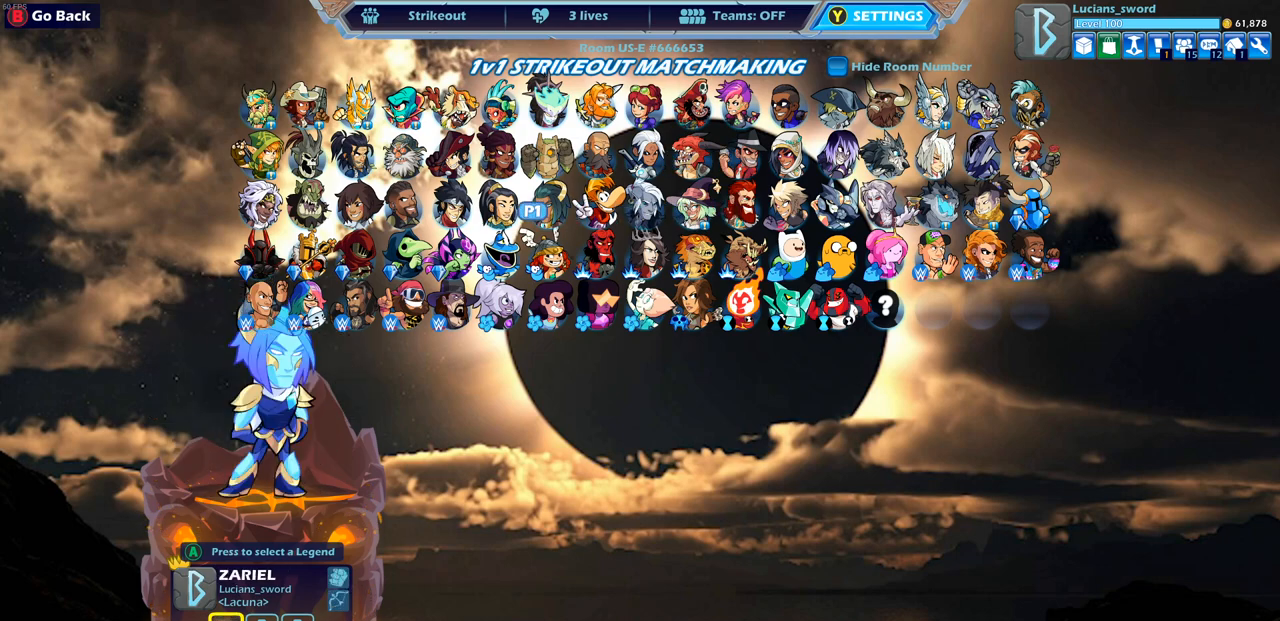
{"buttons": [], "left_stick": "center", "right_stick": "center", "events": [[117, "DPAD_LEFT", "down"], [217, "DPAD_LEFT", "up"], [350, "DPAD_LEFT", "down"], [433, "DPAD_LEFT", "up"]]}
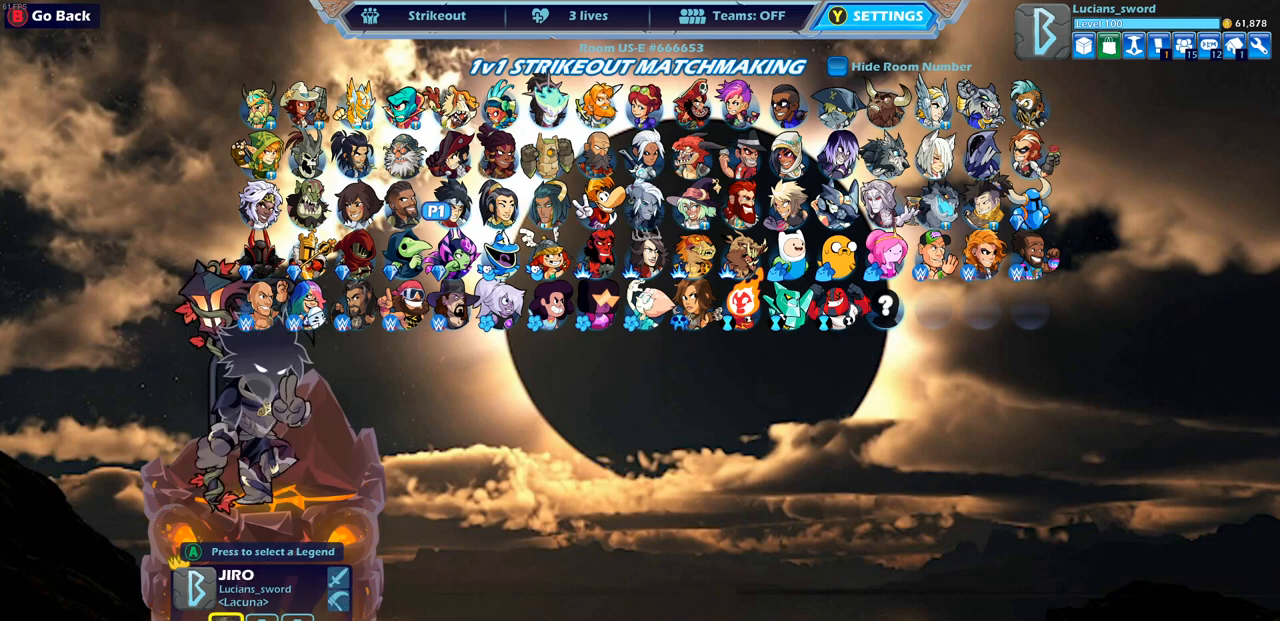
{"buttons": ["DPAD_LEFT"], "left_stick": "center", "right_stick": "center", "events": [[17, "DPAD_LEFT", "down"], [117, "DPAD_LEFT", "up"], [217, "DPAD_LEFT", "down"], [283, "DPAD_LEFT", "up"], [450, "DPAD_LEFT", "down"]]}
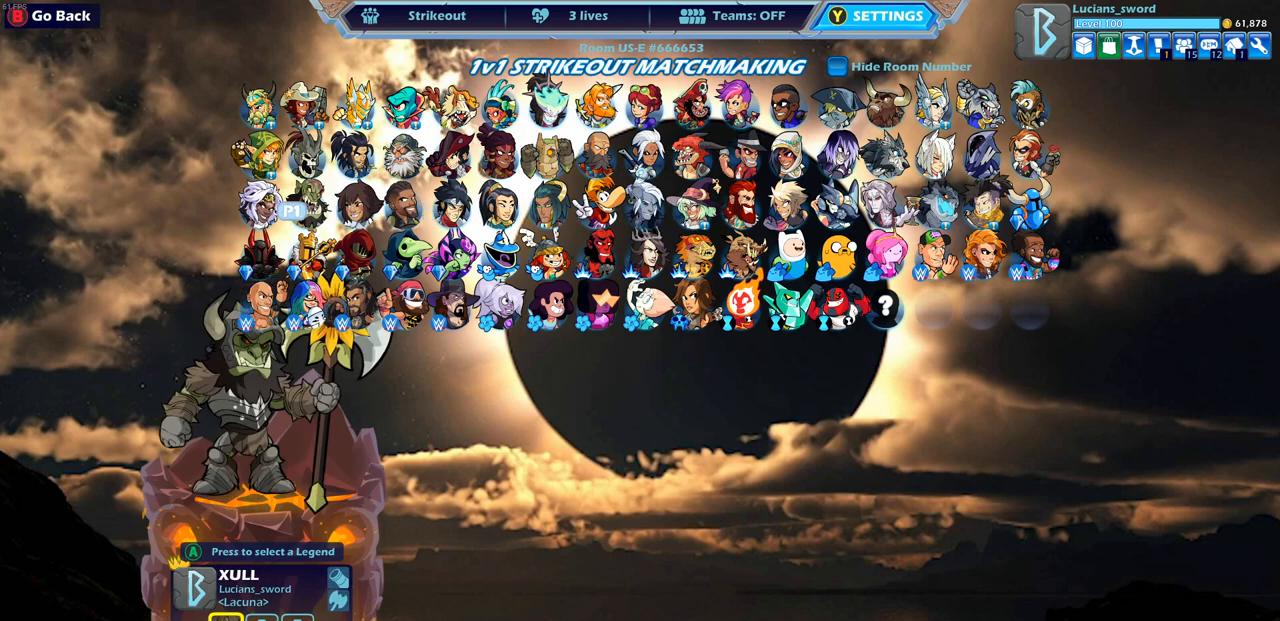
{"buttons": [], "left_stick": "center", "right_stick": "center", "events": [[33, "DPAD_LEFT", "up"]]}
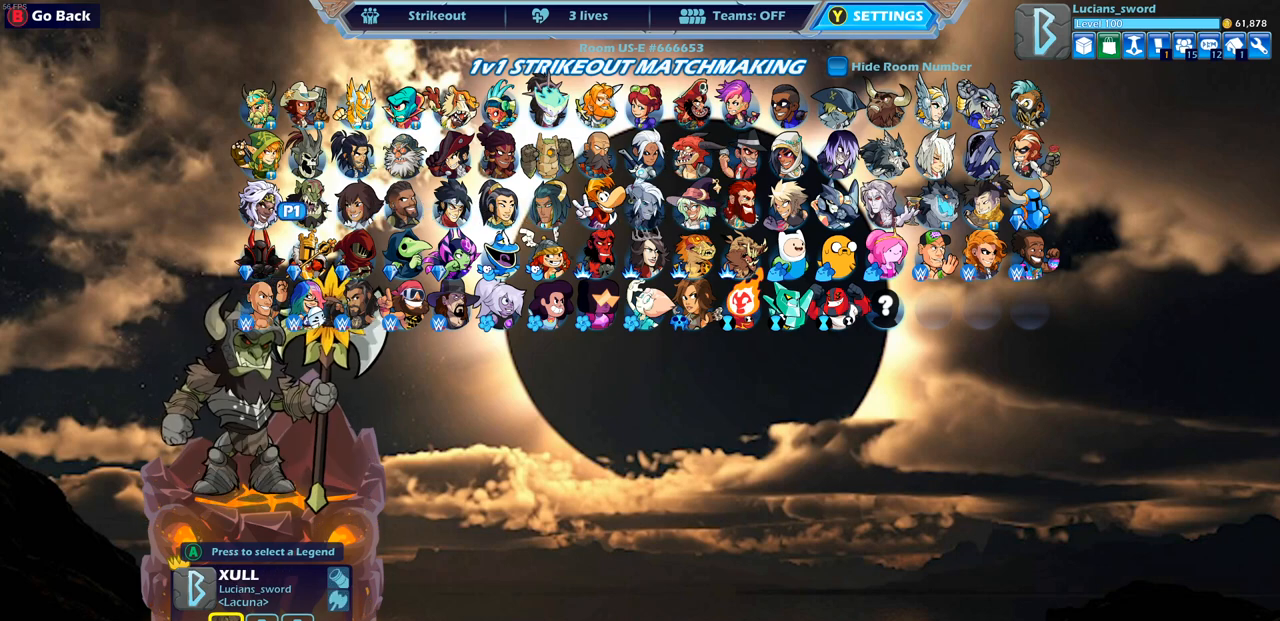
{"buttons": [], "left_stick": "center", "right_stick": "center", "events": []}
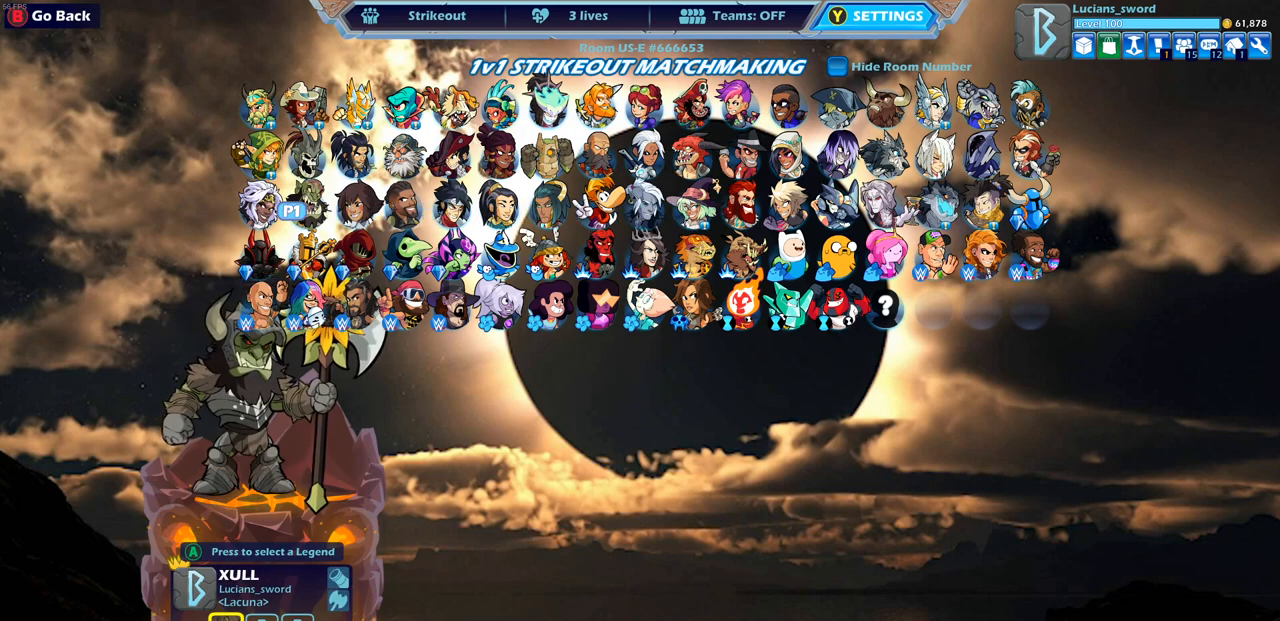
{"buttons": [], "left_stick": "center", "right_stick": "center", "events": []}
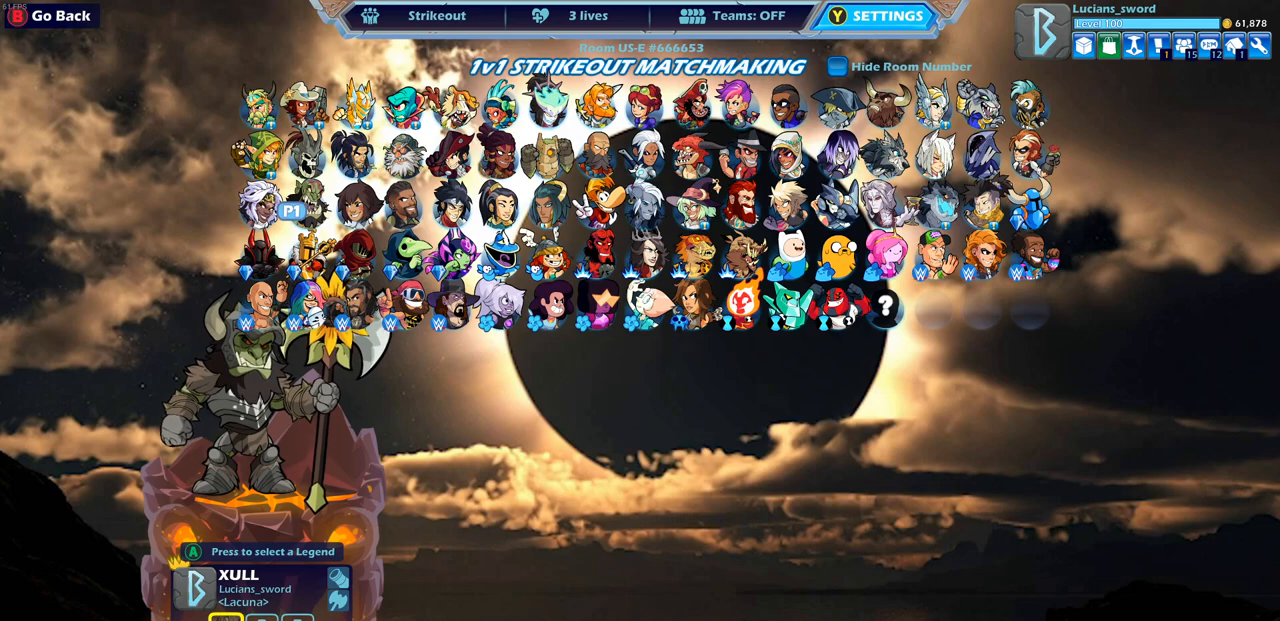
{"buttons": [], "left_stick": "center", "right_stick": "center", "events": []}